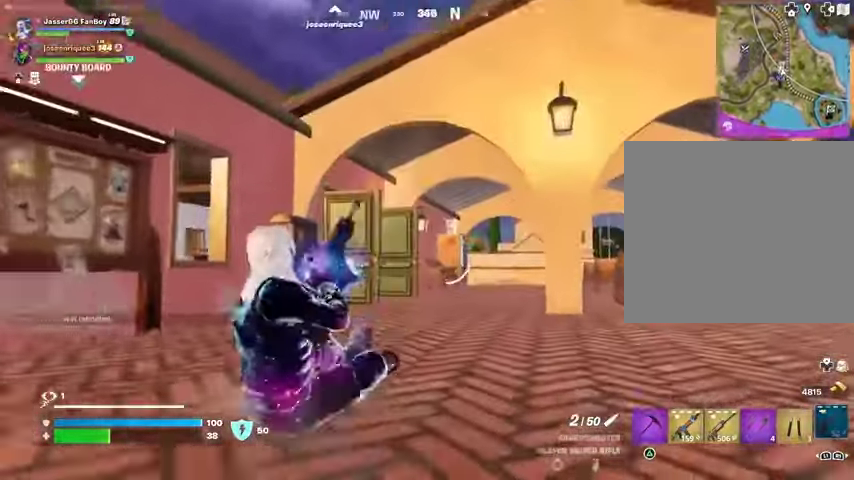
Gameplay with a controller (PlayStation layout); each line is a JSON object with the inputs held at the frame after it. "events" lists button and stick changes between this image and that frame as [ms after this image, input, new state], when the widget could be followed in between. Not read: L1 R1.
{"buttons": [], "left_stick": "up", "right_stick": "center", "events": []}
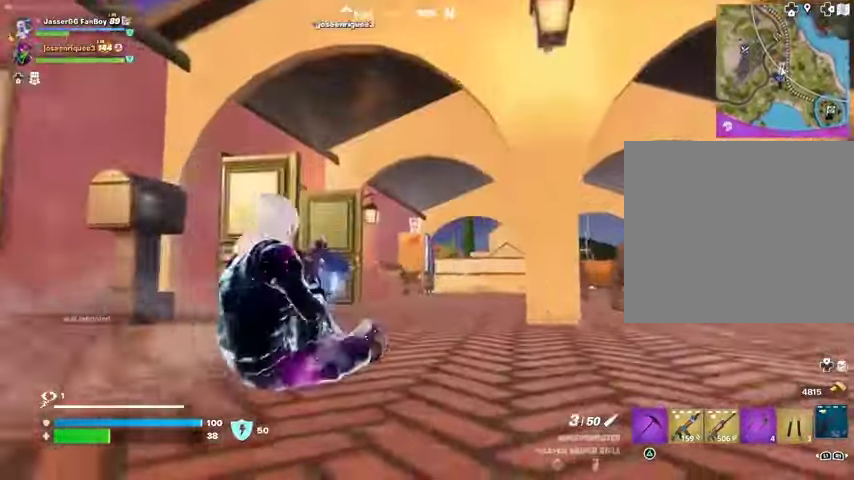
{"buttons": [], "left_stick": "up", "right_stick": "center", "events": [[100, "R3", "down"], [200, "R3", "up"]]}
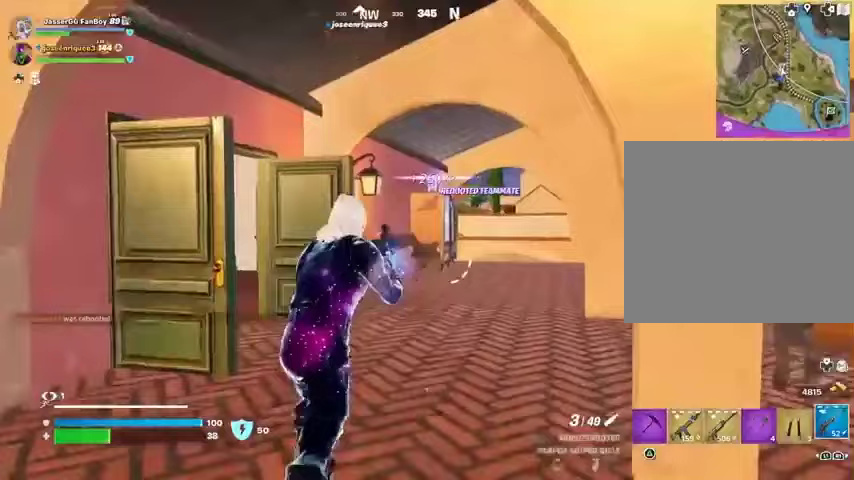
{"buttons": ["DPAD_DOWN"], "left_stick": "up", "right_stick": "center", "events": [[433, "DPAD_DOWN", "down"]]}
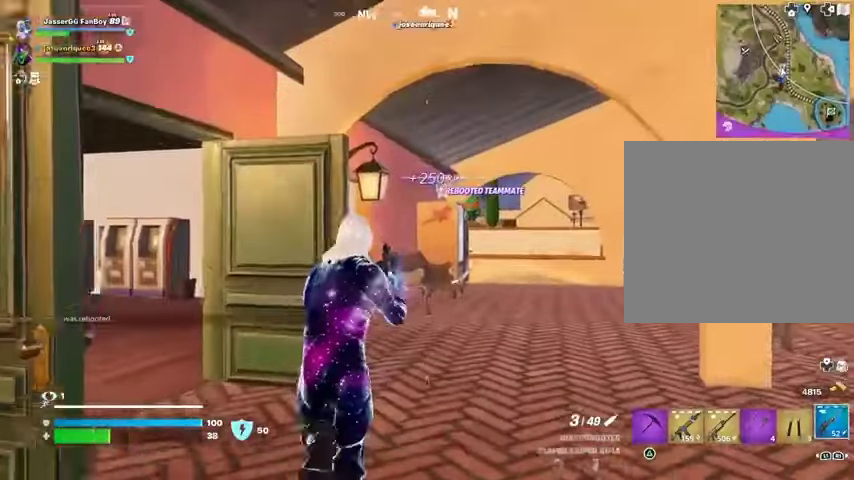
{"buttons": [], "left_stick": "up", "right_stick": "center", "events": [[33, "DPAD_DOWN", "up"], [67, "left_stick", "up-right"], [233, "left_stick", "up"]]}
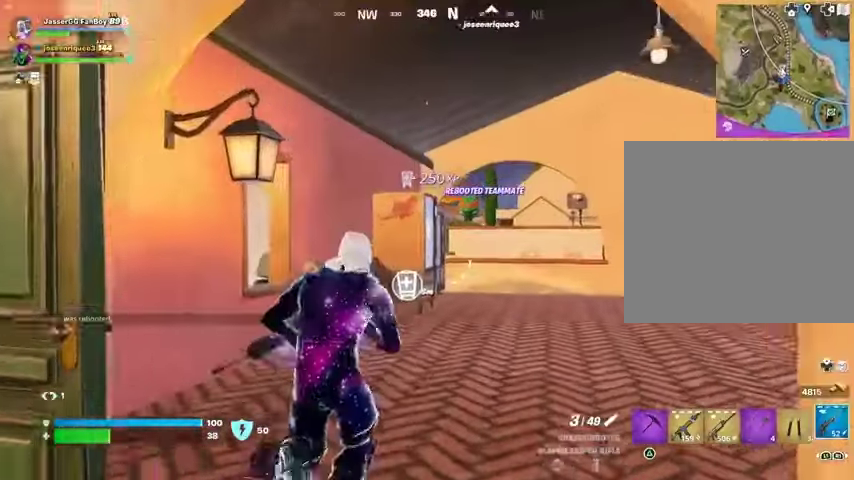
{"buttons": [], "left_stick": "up-left", "right_stick": "center", "events": [[133, "right_stick", "right"], [233, "left_stick", "up-left"], [300, "right_stick", "center"], [467, "SQUARE", "down"], [500, "SQUARE", "up"]]}
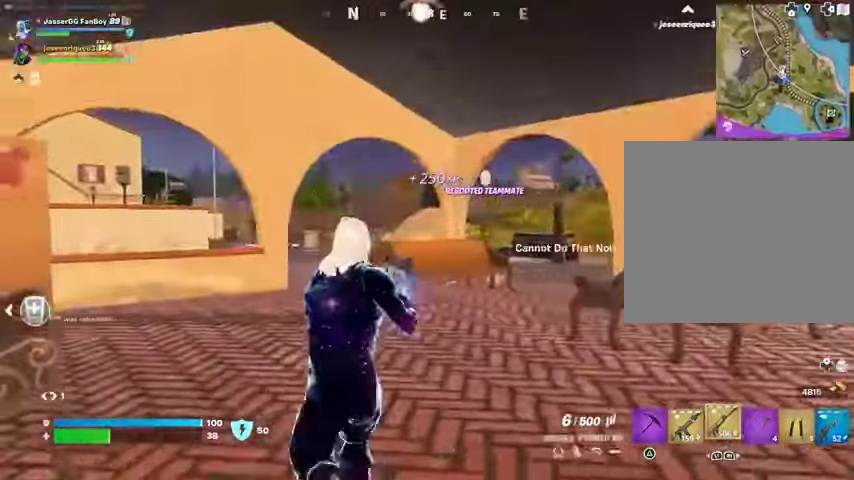
{"buttons": [], "left_stick": "up", "right_stick": "center", "events": [[100, "SQUARE", "down"], [167, "SQUARE", "up"], [167, "right_stick", "left"], [200, "left_stick", "up"], [433, "right_stick", "center"]]}
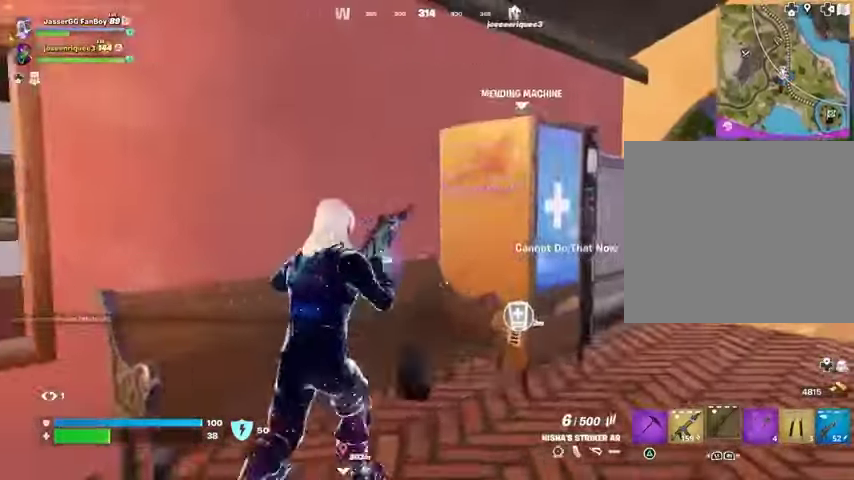
{"buttons": [], "left_stick": "center", "right_stick": "center", "events": [[133, "left_stick", "up-right"], [333, "SQUARE", "down"], [367, "left_stick", "center"], [400, "SQUARE", "up"]]}
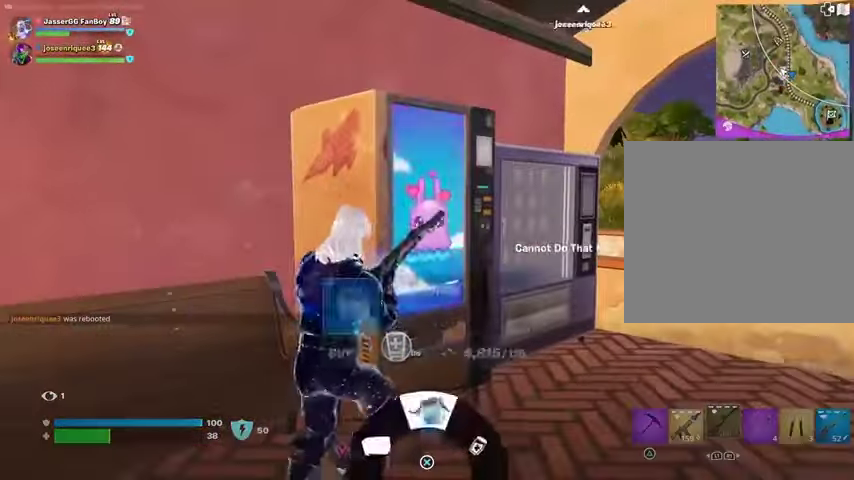
{"buttons": ["SQUARE"], "left_stick": "center", "right_stick": "center", "events": [[33, "right_stick", "right"], [100, "right_stick", "center"], [167, "CROSS", "down"], [200, "CROSS", "up"], [267, "CROSS", "down"], [367, "CROSS", "up"], [500, "SQUARE", "down"]]}
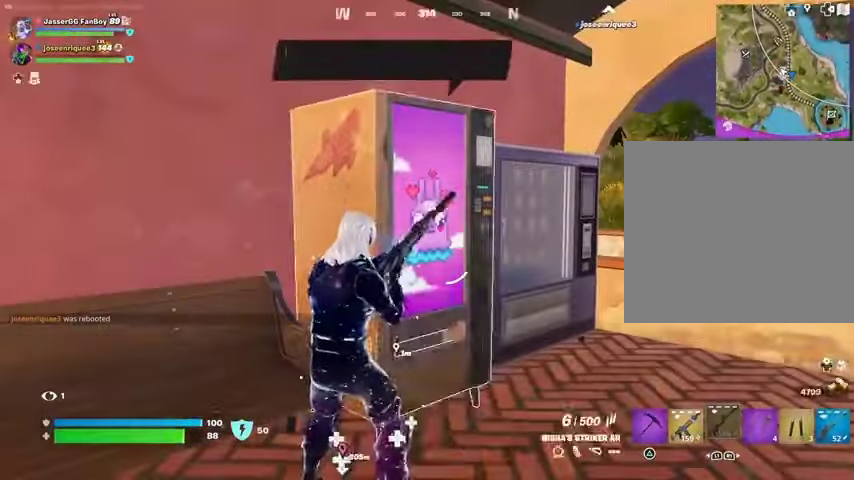
{"buttons": ["CROSS"], "left_stick": "center", "right_stick": "center", "events": [[67, "SQUARE", "up"], [167, "right_stick", "right"], [267, "right_stick", "center"], [300, "CROSS", "down"], [367, "CROSS", "up"], [433, "CROSS", "down"]]}
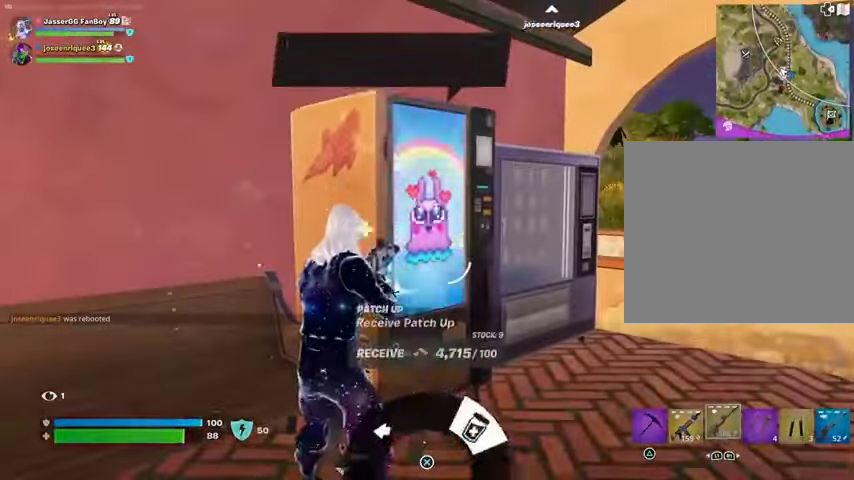
{"buttons": [], "left_stick": "up", "right_stick": "center", "events": [[33, "CROSS", "up"], [33, "left_stick", "right"], [167, "right_stick", "right"], [267, "left_stick", "up-right"], [433, "left_stick", "up"], [467, "right_stick", "center"]]}
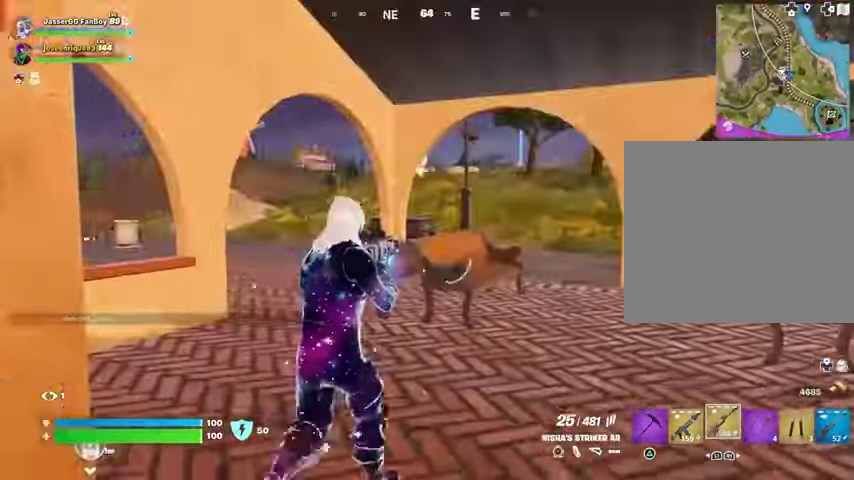
{"buttons": [], "left_stick": "up-left", "right_stick": "center", "events": [[67, "SQUARE", "down"], [100, "SQUARE", "up"], [267, "right_stick", "right"], [333, "left_stick", "up-left"], [433, "right_stick", "center"]]}
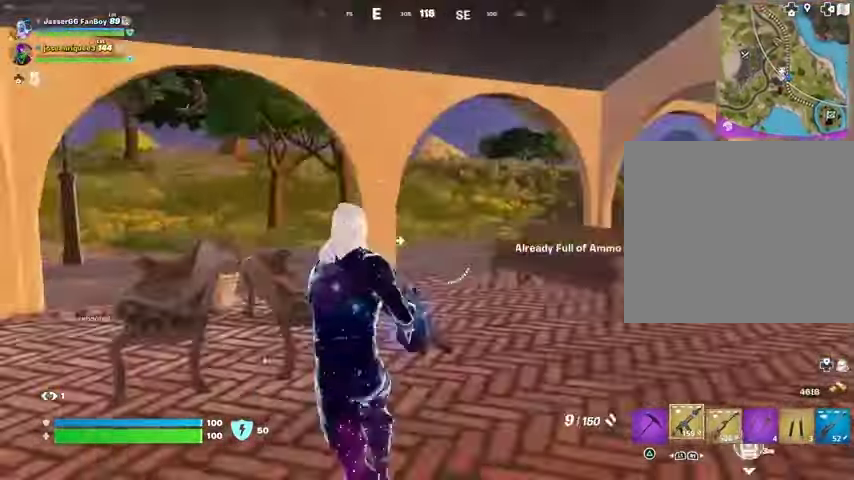
{"buttons": [], "left_stick": "down-left", "right_stick": "right", "events": [[133, "SQUARE", "down"], [200, "SQUARE", "up"], [333, "right_stick", "right"], [400, "left_stick", "left"], [500, "left_stick", "down-left"]]}
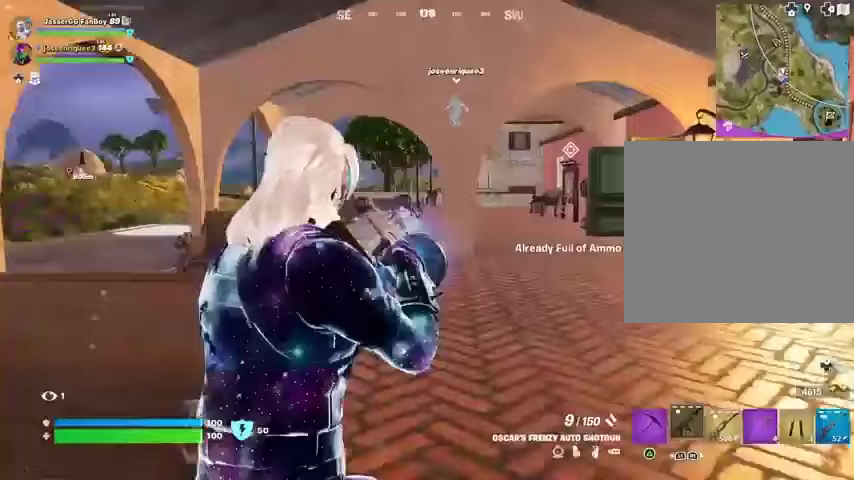
{"buttons": [], "left_stick": "down", "right_stick": "center", "events": [[33, "right_stick", "center"], [367, "left_stick", "down"]]}
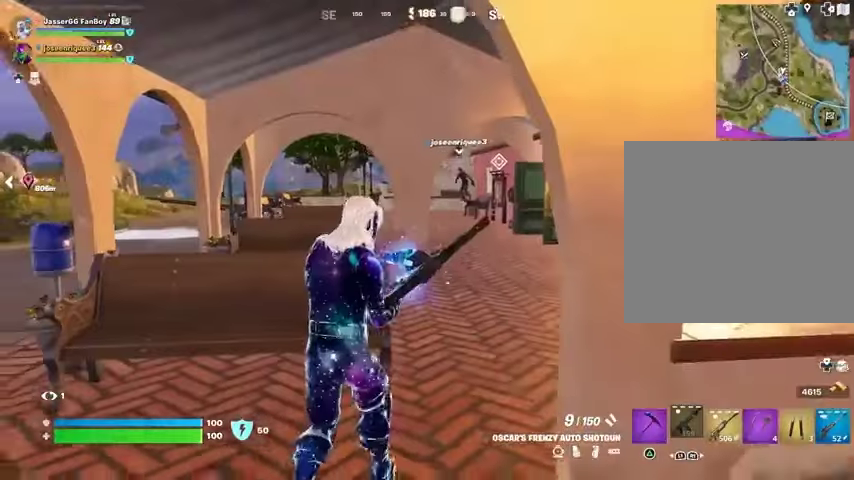
{"buttons": [], "left_stick": "up-right", "right_stick": "center", "events": [[133, "right_stick", "right"], [233, "left_stick", "up-right"], [367, "right_stick", "center"]]}
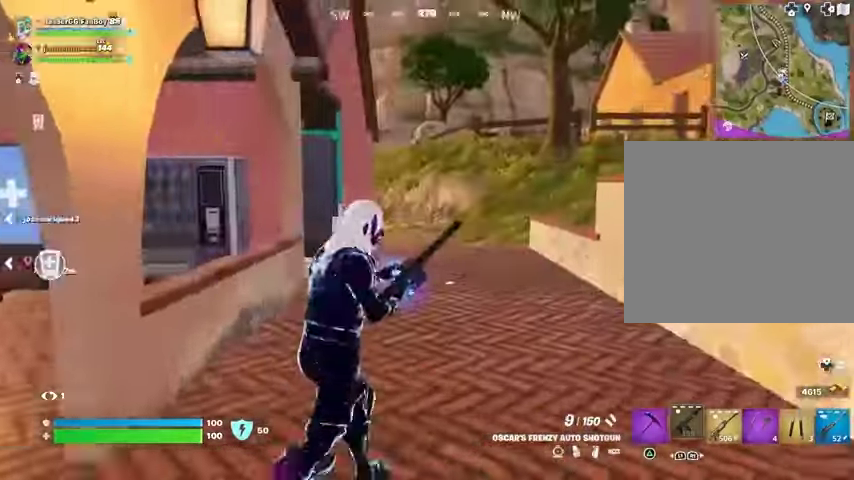
{"buttons": [], "left_stick": "up-right", "right_stick": "center", "events": [[33, "right_stick", "right"], [167, "right_stick", "center"], [367, "CROSS", "down"], [433, "CROSS", "up"]]}
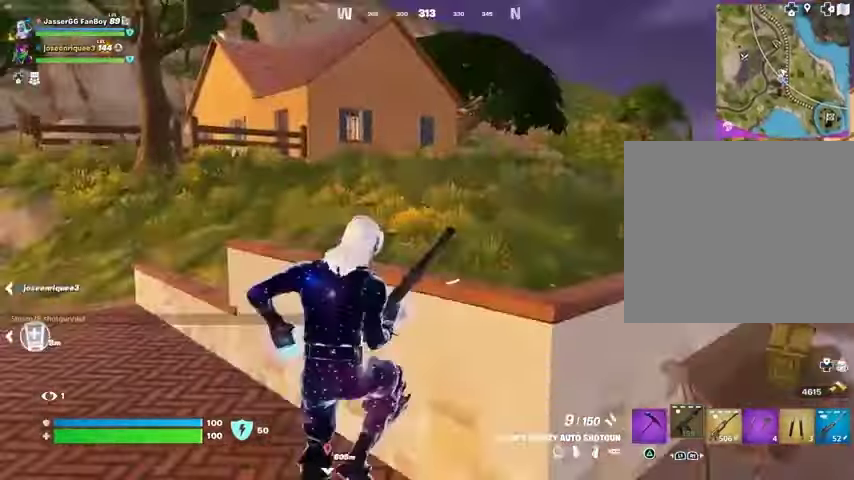
{"buttons": [], "left_stick": "up-right", "right_stick": "center", "events": [[67, "right_stick", "right"], [200, "right_stick", "center"]]}
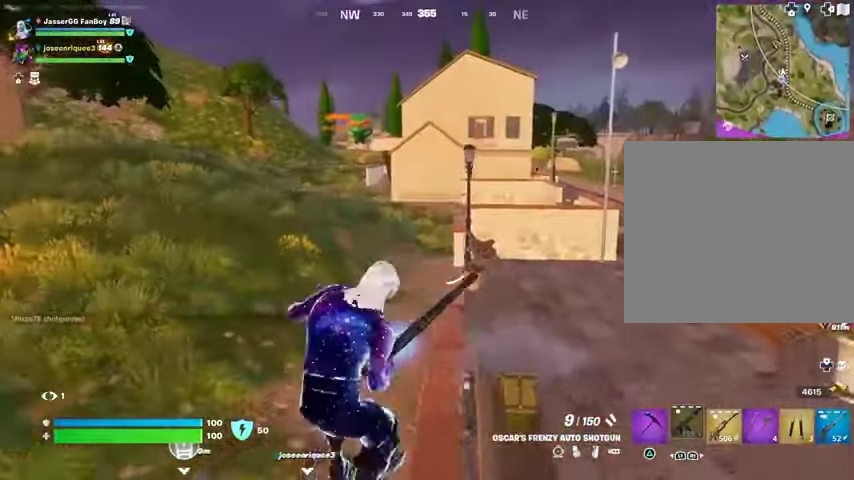
{"buttons": [], "left_stick": "up", "right_stick": "center", "events": [[100, "left_stick", "up"]]}
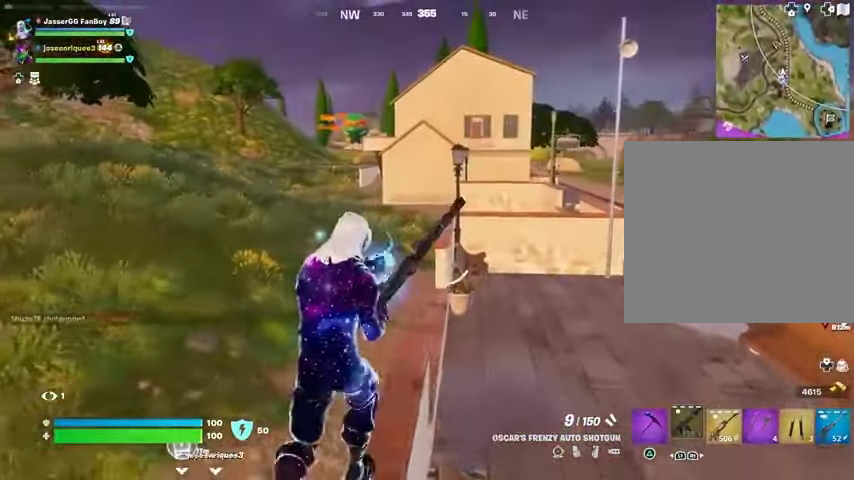
{"buttons": [], "left_stick": "up", "right_stick": "center", "events": []}
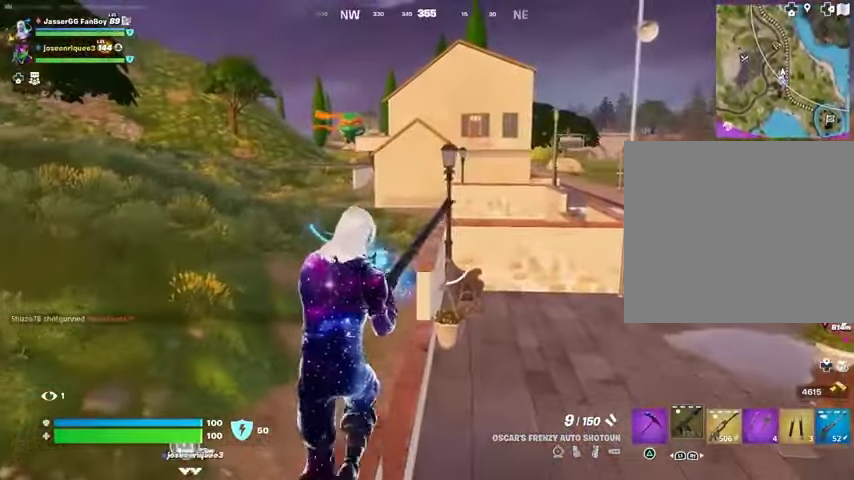
{"buttons": [], "left_stick": "up-right", "right_stick": "center", "events": [[100, "left_stick", "up-right"]]}
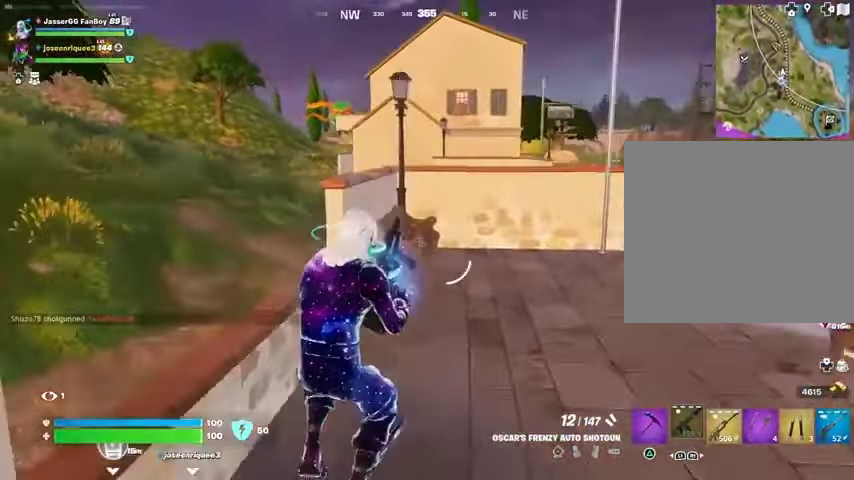
{"buttons": [], "left_stick": "up", "right_stick": "up-left", "events": [[100, "right_stick", "right"], [200, "right_stick", "center"], [300, "left_stick", "up"], [500, "right_stick", "up-left"]]}
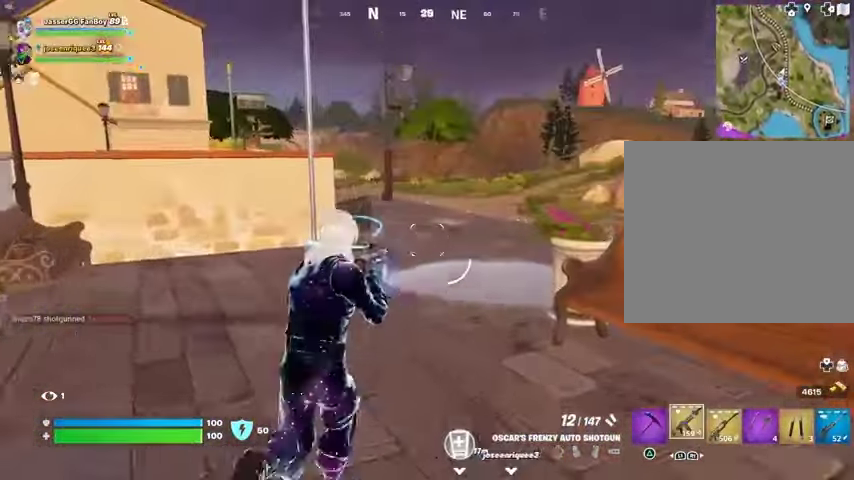
{"buttons": ["L2"], "left_stick": "up", "right_stick": "center", "events": [[33, "L3", "down"], [67, "left_stick", "up-right"], [67, "right_stick", "center"], [100, "L3", "up"], [400, "left_stick", "up"], [500, "L2", "down"]]}
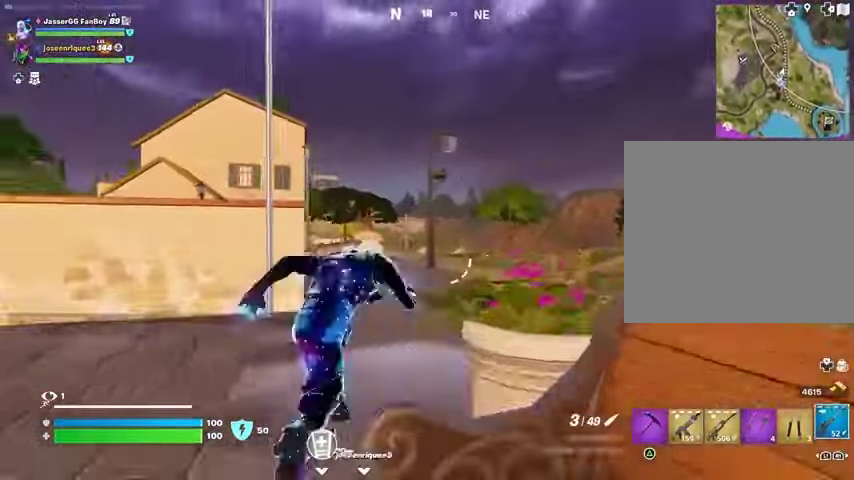
{"buttons": ["L2"], "left_stick": "up", "right_stick": "up-right", "events": [[167, "left_stick", "up-left"], [333, "right_stick", "up-right"], [400, "left_stick", "up"]]}
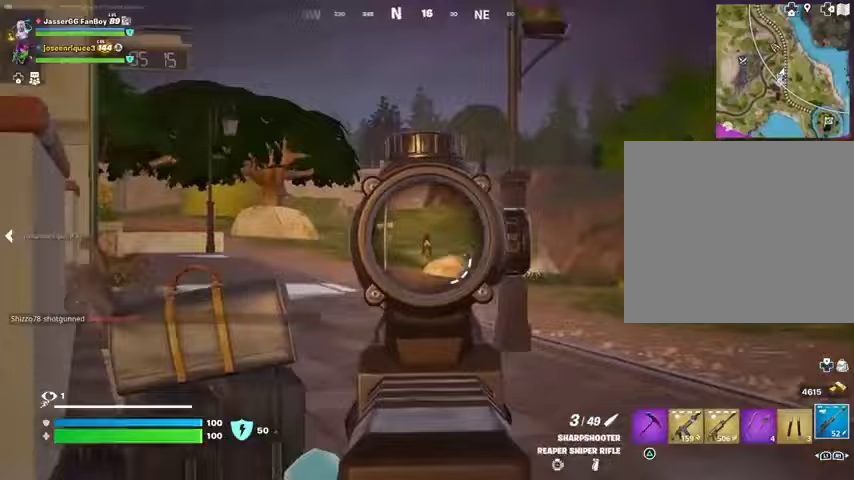
{"buttons": [], "left_stick": "left", "right_stick": "left", "events": [[133, "left_stick", "up-left"], [167, "L2", "up"], [167, "R2", "down"], [200, "L3", "down"], [200, "right_stick", "down-left"], [233, "R2", "up"], [267, "L3", "up"], [267, "left_stick", "left"], [300, "right_stick", "left"]]}
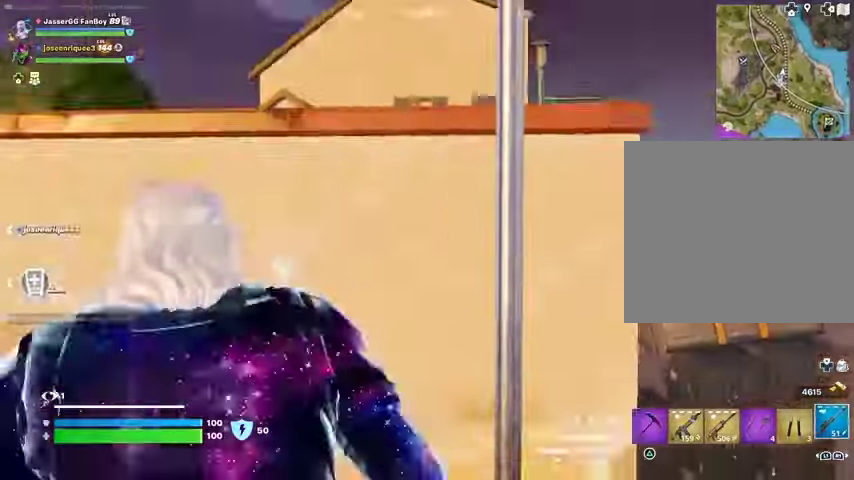
{"buttons": [], "left_stick": "down", "right_stick": "center", "events": [[67, "right_stick", "right"], [167, "right_stick", "center"], [233, "left_stick", "down"]]}
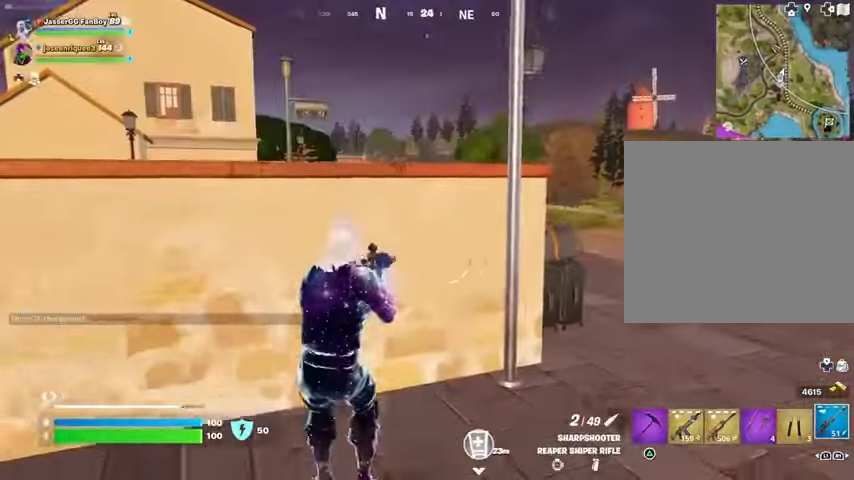
{"buttons": ["L3"], "left_stick": "up-right", "right_stick": "center", "events": [[200, "left_stick", "right"], [467, "left_stick", "up-right"], [500, "L3", "down"]]}
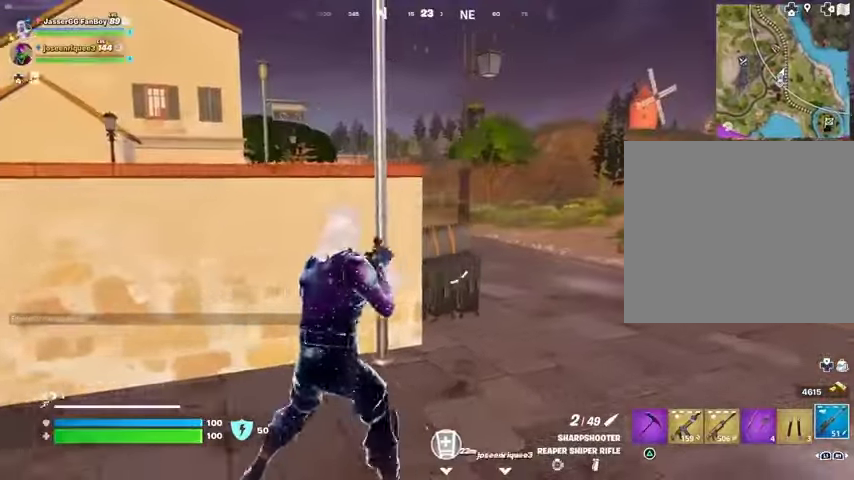
{"buttons": ["L2"], "left_stick": "up-right", "right_stick": "center", "events": [[100, "L3", "up"], [333, "L2", "down"]]}
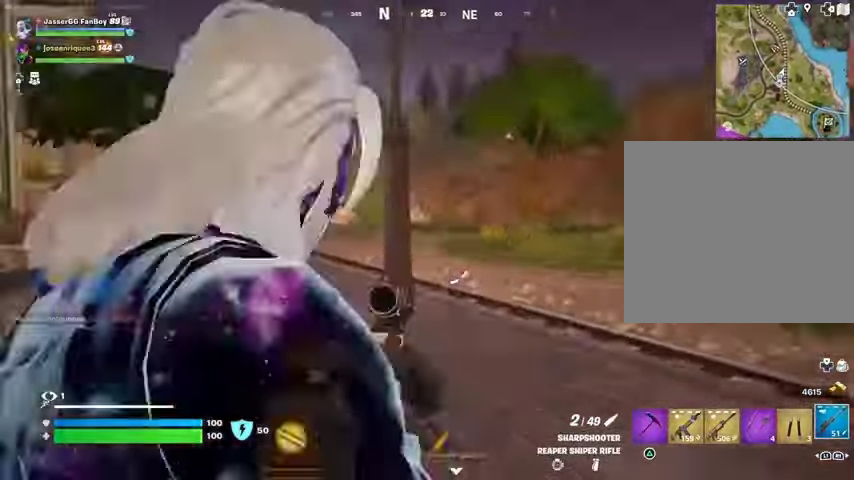
{"buttons": ["L2"], "left_stick": "up-right", "right_stick": "right", "events": [[33, "right_stick", "left"], [200, "right_stick", "center"], [433, "right_stick", "right"]]}
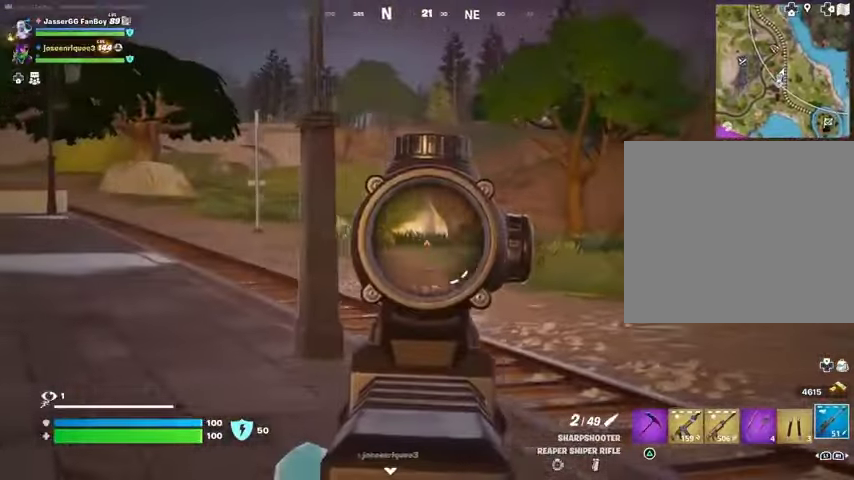
{"buttons": [], "left_stick": "up", "right_stick": "center", "events": [[67, "left_stick", "up"], [67, "right_stick", "center"], [133, "L2", "up"], [167, "L3", "down"], [267, "L3", "up"], [400, "CROSS", "down"], [467, "CROSS", "up"]]}